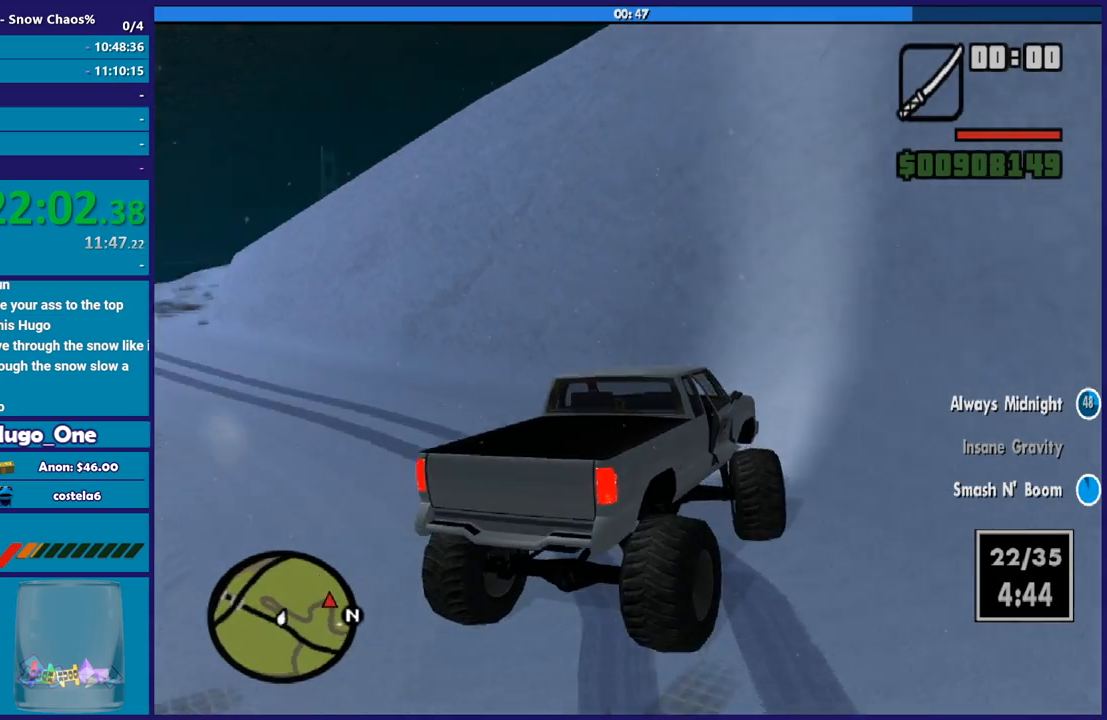
Gameplay with a controller (Xbox layout); each line is a JSON object with the inputs held at the frame after it. "events" lists button and stick changes between this image and that frame as [ms after this image, input, new state], when the widget could be followed in between.
{"buttons": [], "left_stick": "left", "right_stick": "down-left", "events": [[133, "R2", "down"], [367, "right_stick", "down-left"], [400, "R2", "up"]]}
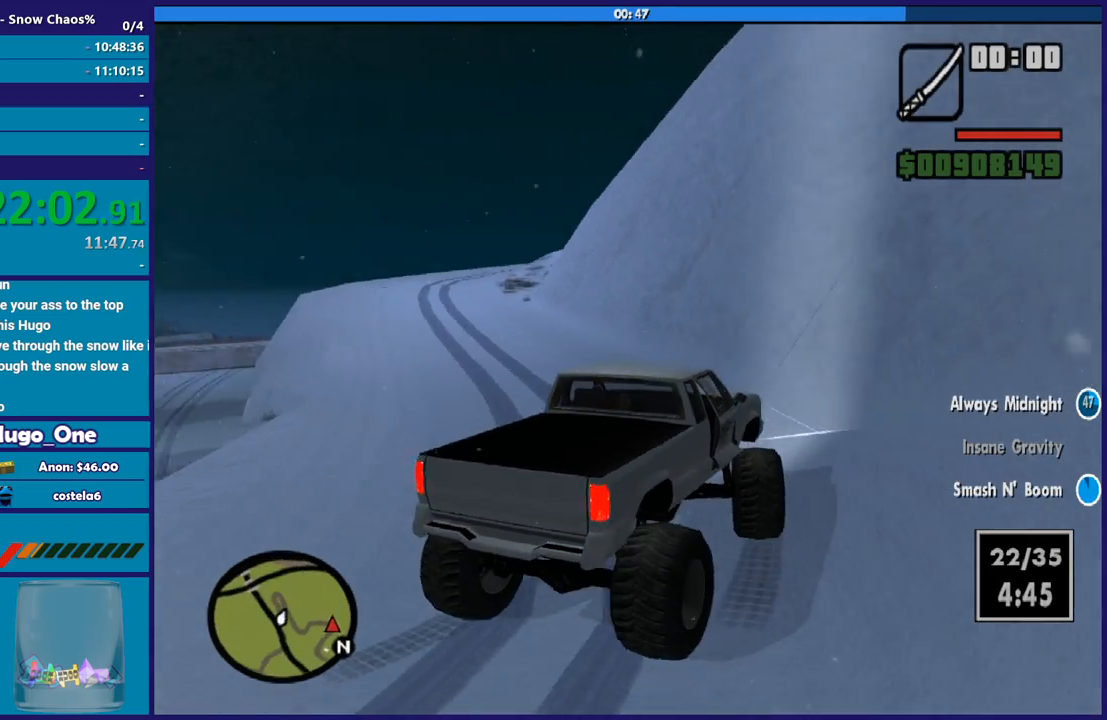
{"buttons": ["R2"], "left_stick": "center", "right_stick": "left", "events": [[67, "R2", "down"], [67, "right_stick", "left"], [167, "right_stick", "down-left"], [200, "R2", "up"], [300, "R2", "down"], [300, "right_stick", "left"], [501, "left_stick", "center"]]}
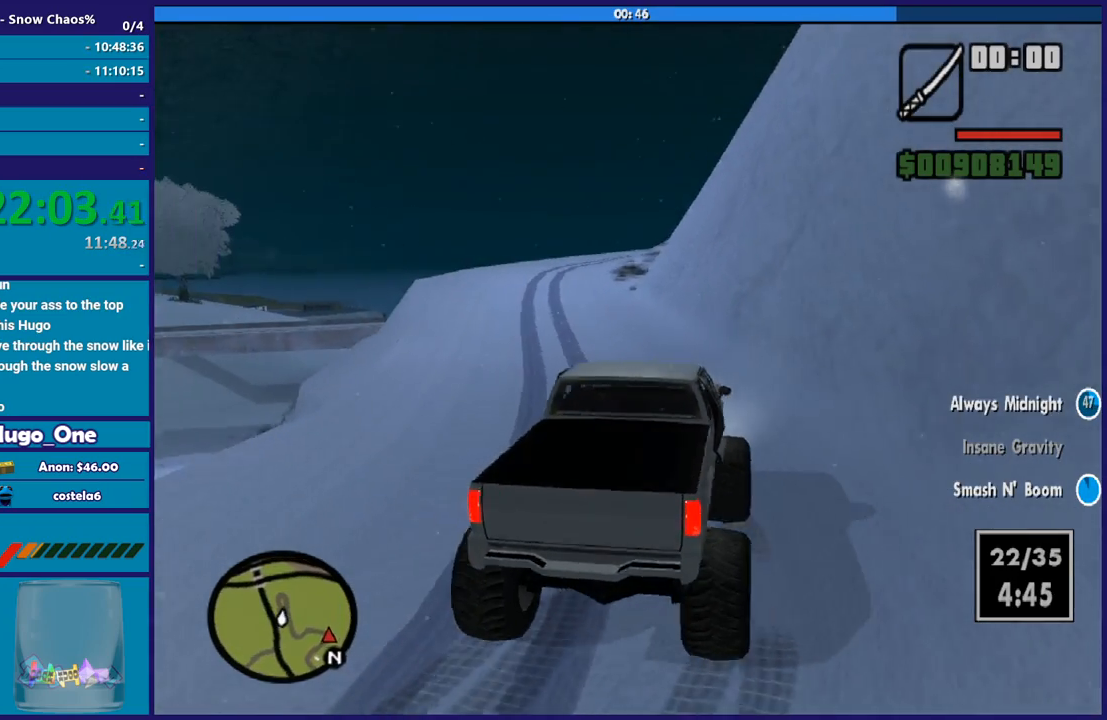
{"buttons": ["R2"], "left_stick": "down-right", "right_stick": "center", "events": [[166, "left_stick", "up-left"], [300, "left_stick", "down-left"], [300, "right_stick", "center"], [367, "left_stick", "down-right"]]}
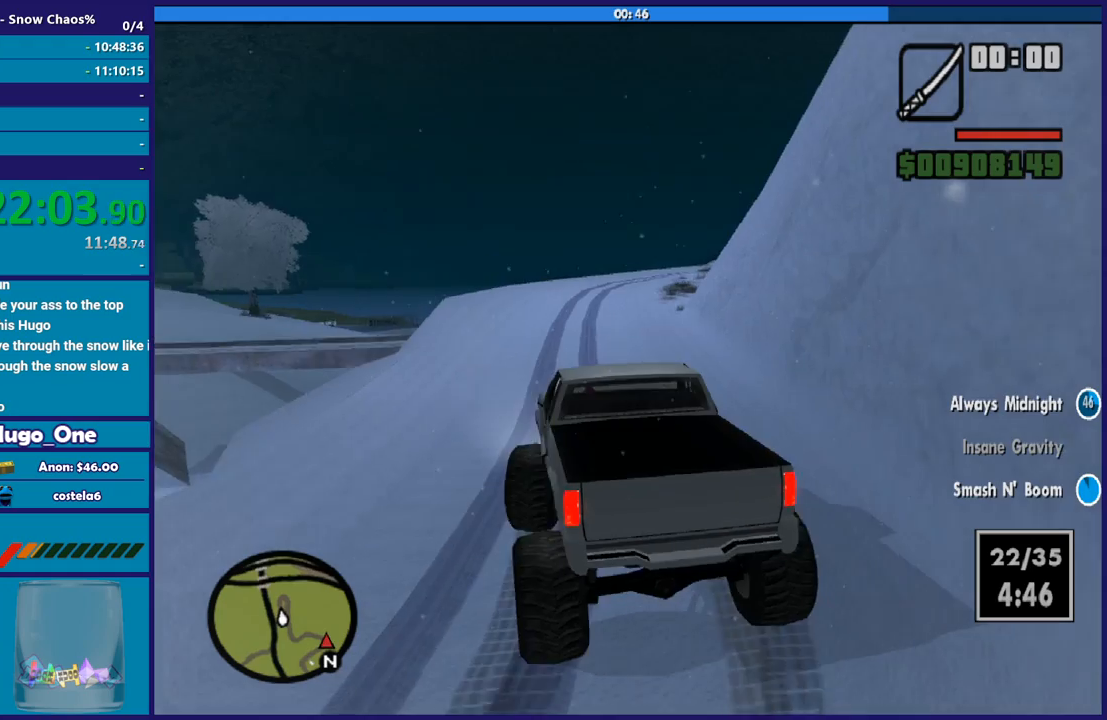
{"buttons": ["R2"], "left_stick": "right", "right_stick": "down", "events": [[134, "right_stick", "down"], [200, "left_stick", "right"]]}
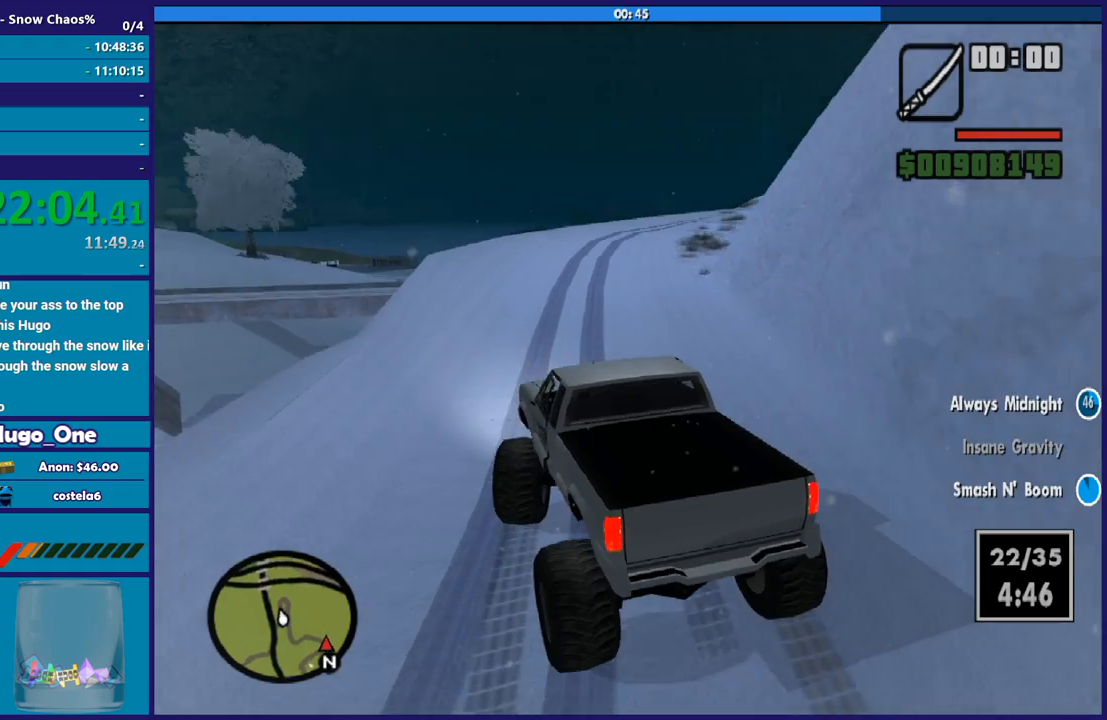
{"buttons": ["R2"], "left_stick": "right", "right_stick": "center", "events": [[100, "left_stick", "center"], [133, "right_stick", "center"], [166, "left_stick", "left"], [300, "left_stick", "right"]]}
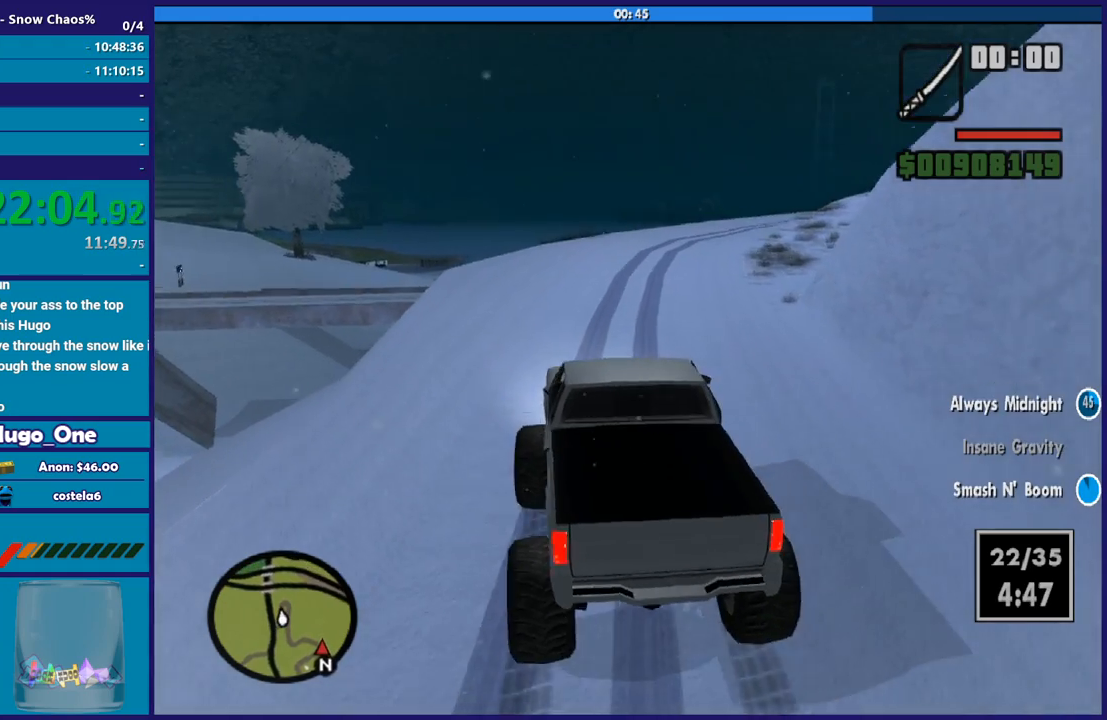
{"buttons": ["R2"], "left_stick": "right", "right_stick": "down", "events": [[33, "right_stick", "down-right"], [67, "left_stick", "center"], [234, "left_stick", "right"], [334, "right_stick", "down"]]}
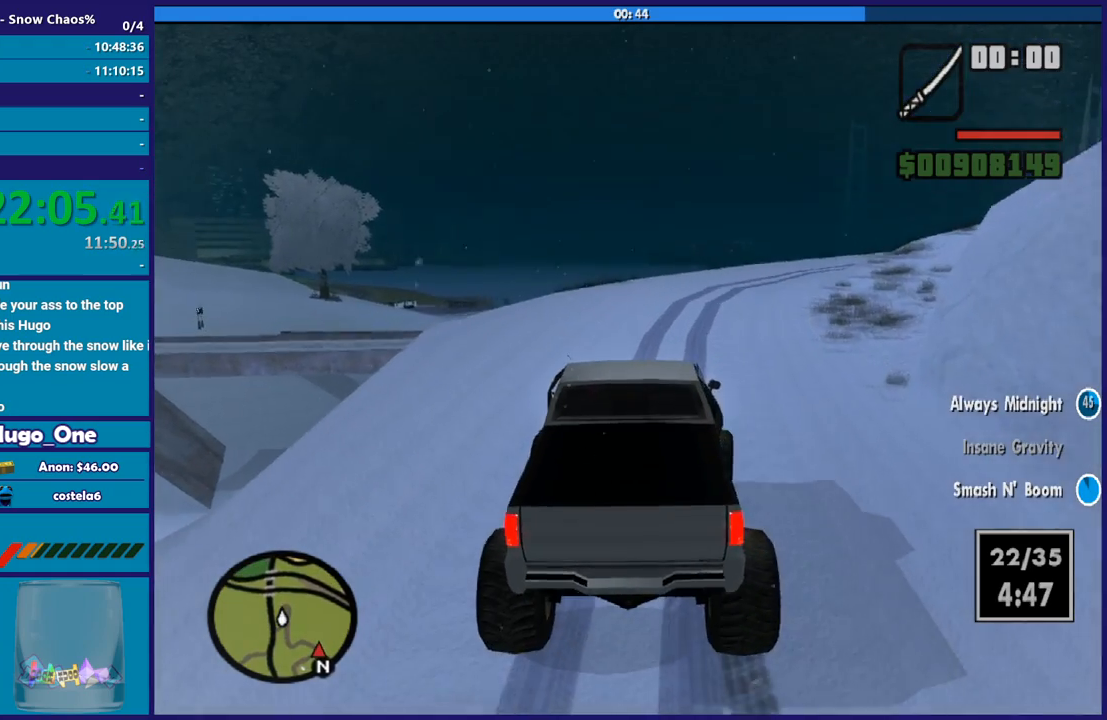
{"buttons": ["R2"], "left_stick": "down-right", "right_stick": "down", "events": [[166, "left_stick", "center"], [233, "left_stick", "right"], [467, "left_stick", "down-right"]]}
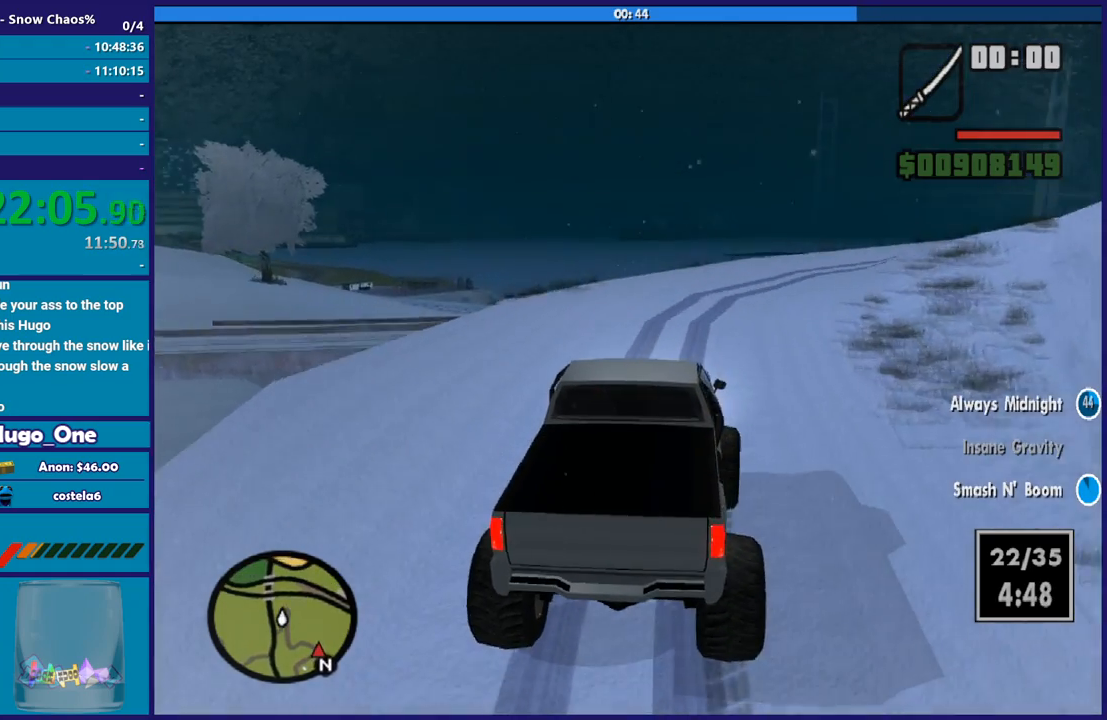
{"buttons": [], "left_stick": "down-right", "right_stick": "center", "events": [[33, "R2", "up"], [134, "right_stick", "center"], [334, "A", "down"], [367, "left_stick", "left"], [400, "A", "up"], [501, "left_stick", "down-right"]]}
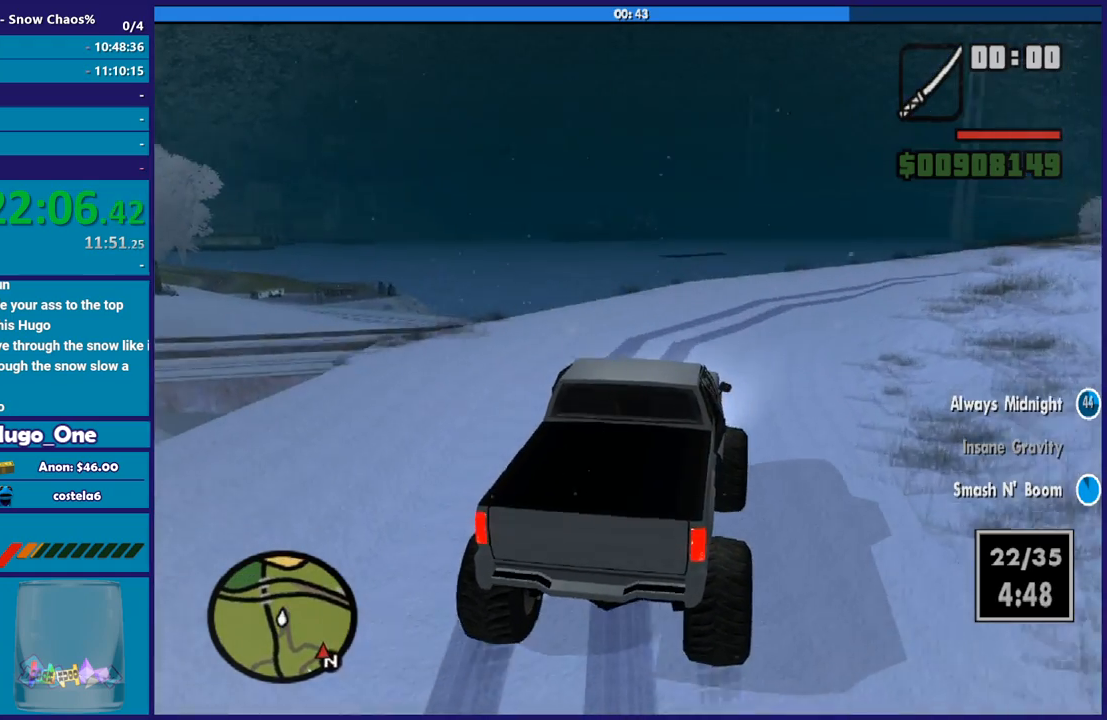
{"buttons": ["A"], "left_stick": "right", "right_stick": "center", "events": [[66, "left_stick", "right"], [133, "A", "down"], [200, "L2", "down"], [467, "L2", "up"]]}
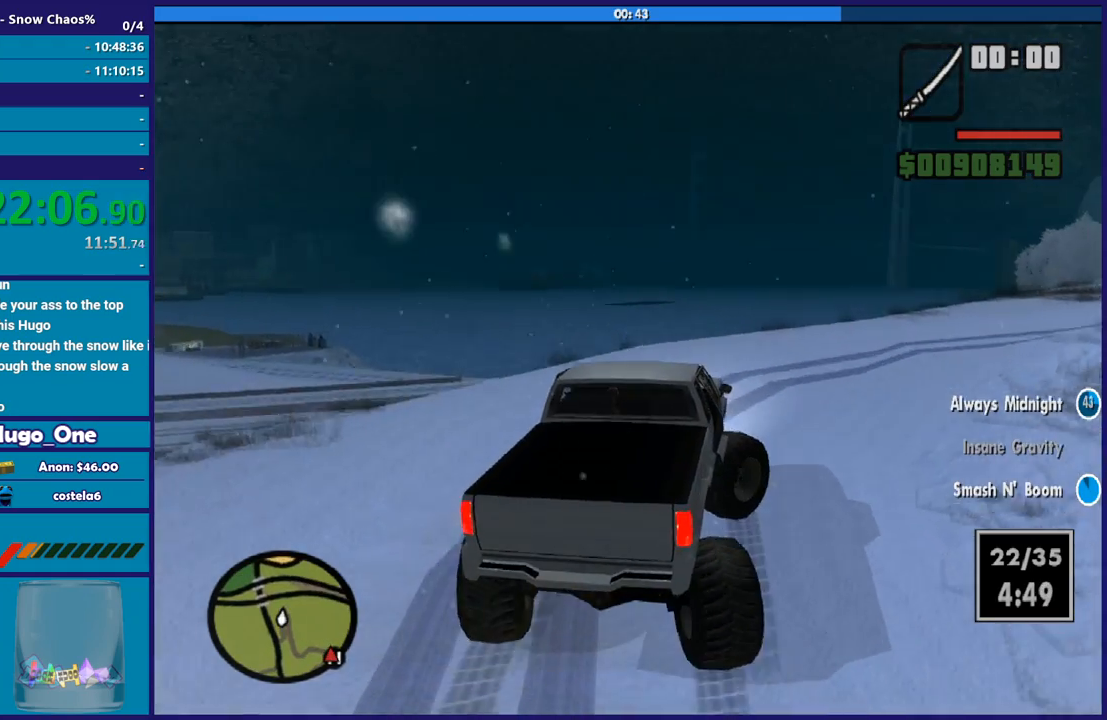
{"buttons": ["A", "L2"], "left_stick": "right", "right_stick": "center", "events": [[300, "L2", "down"]]}
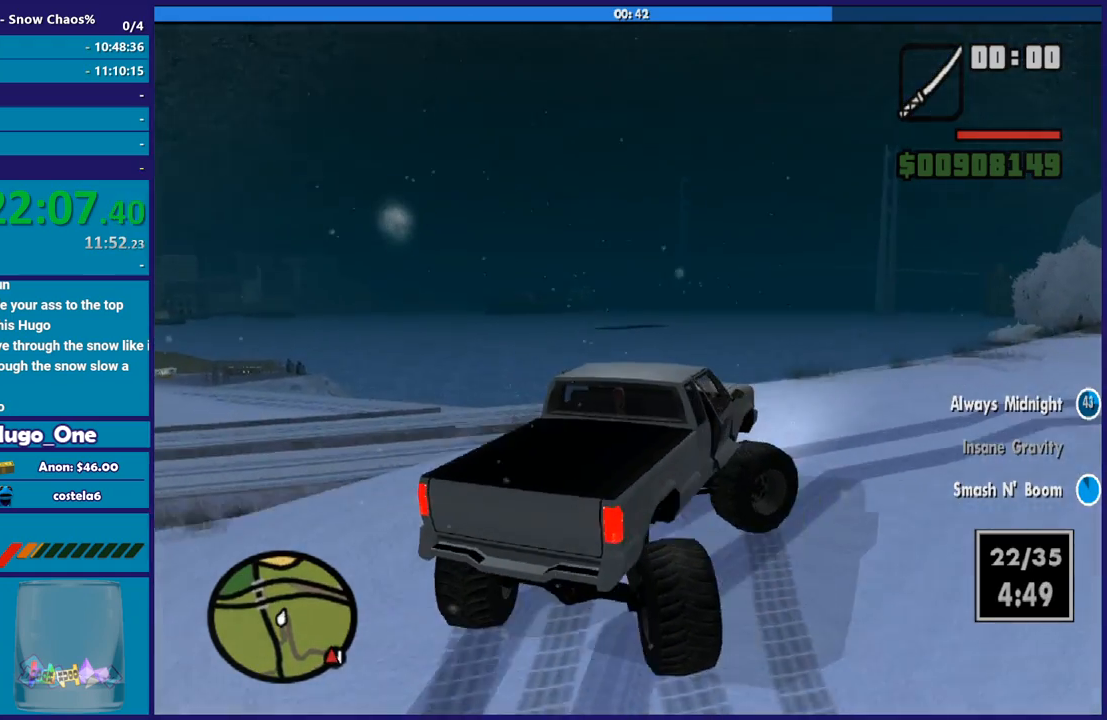
{"buttons": ["L2", "L3"], "left_stick": "right", "right_stick": "center", "events": [[33, "L3", "down"], [433, "A", "up"]]}
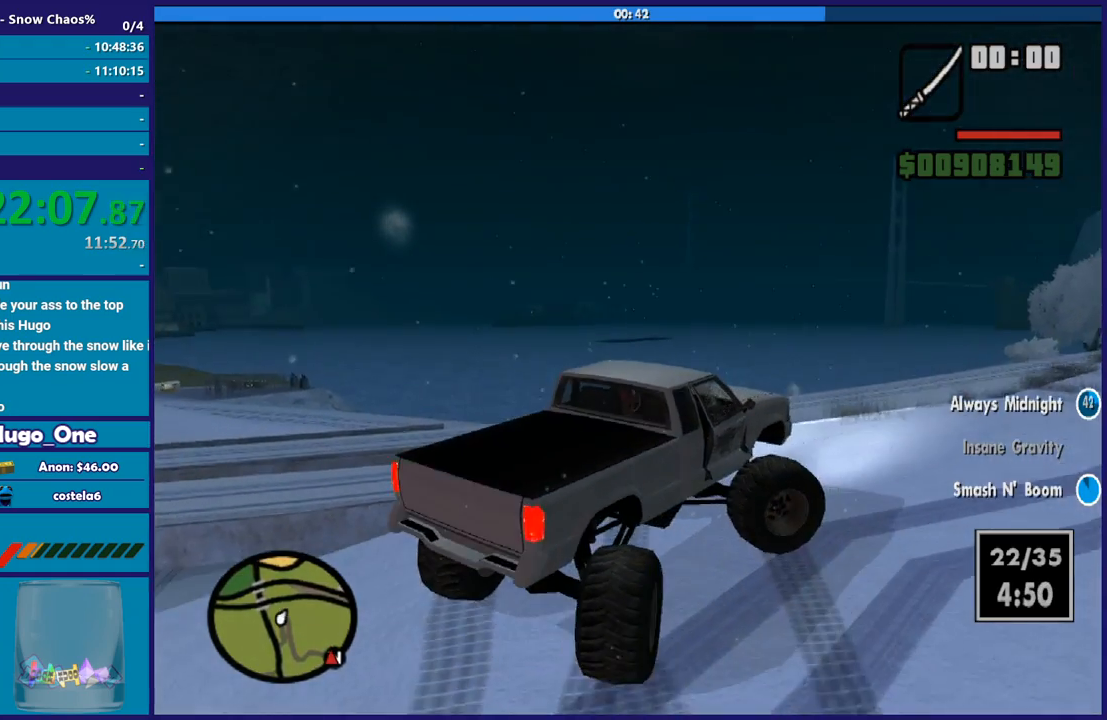
{"buttons": ["L2"], "left_stick": "right", "right_stick": "right", "events": [[134, "right_stick", "down-right"], [334, "L3", "up"], [467, "right_stick", "right"]]}
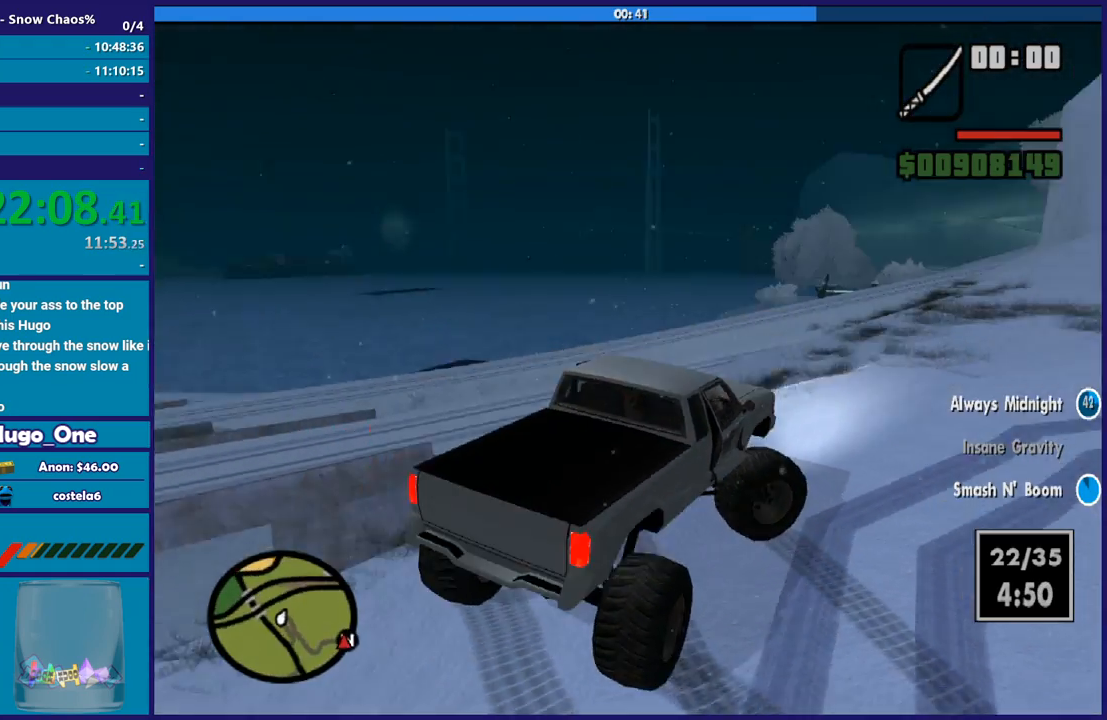
{"buttons": ["R2"], "left_stick": "right", "right_stick": "right", "events": [[200, "L2", "up"], [233, "R2", "down"]]}
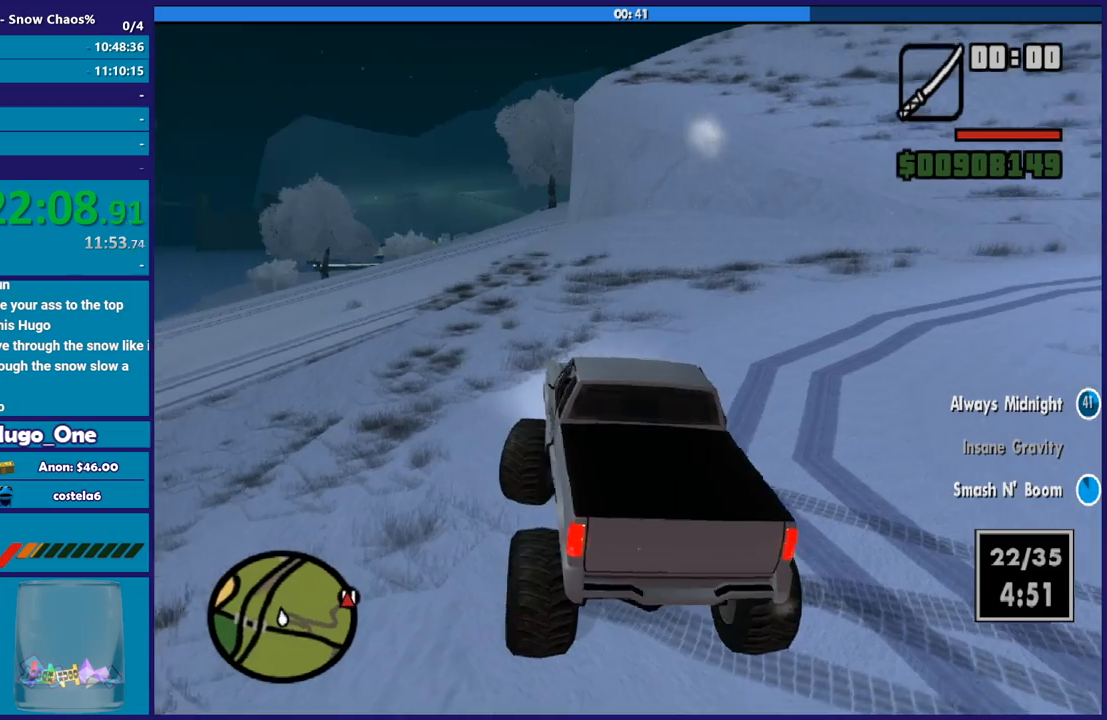
{"buttons": ["R2"], "left_stick": "right", "right_stick": "right", "events": [[234, "right_stick", "center"], [367, "right_stick", "right"]]}
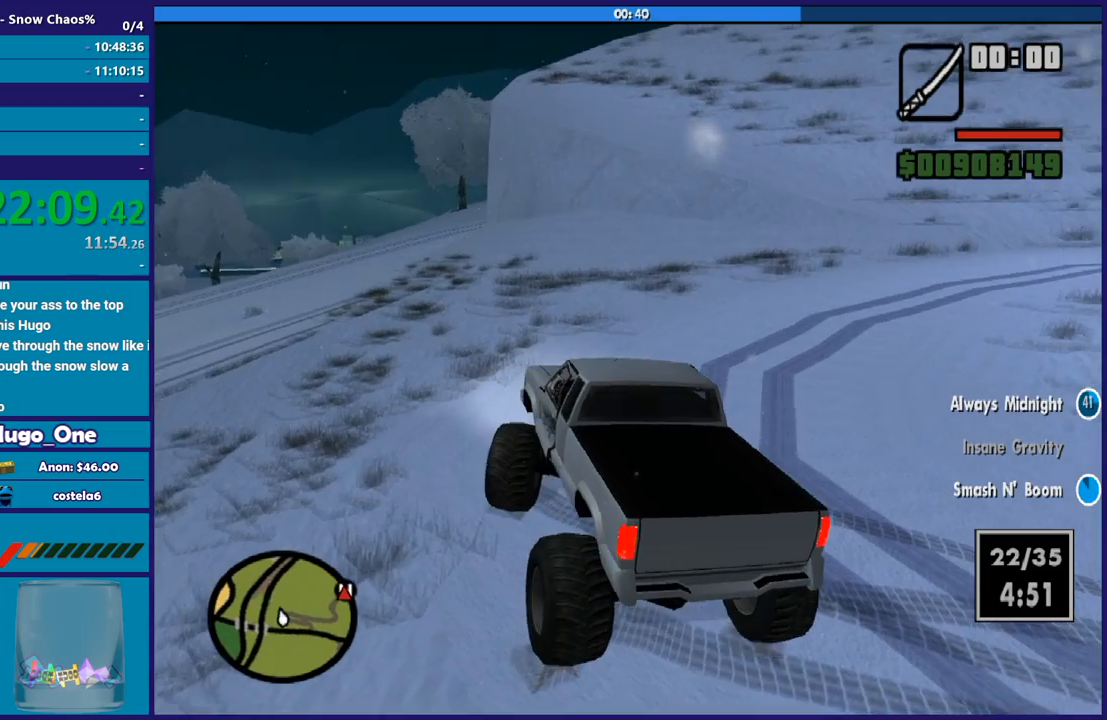
{"buttons": ["R2"], "left_stick": "right", "right_stick": "down-right", "events": [[66, "right_stick", "down-right"], [233, "right_stick", "right"], [400, "right_stick", "down-right"]]}
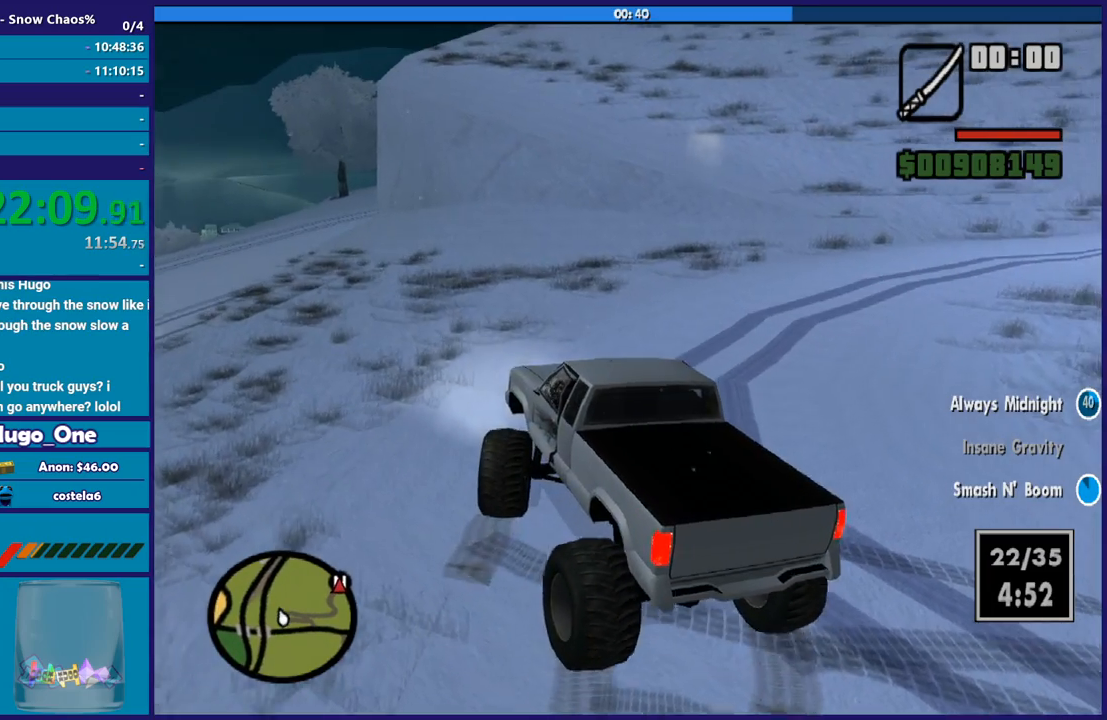
{"buttons": ["R2"], "left_stick": "right", "right_stick": "down-right", "events": []}
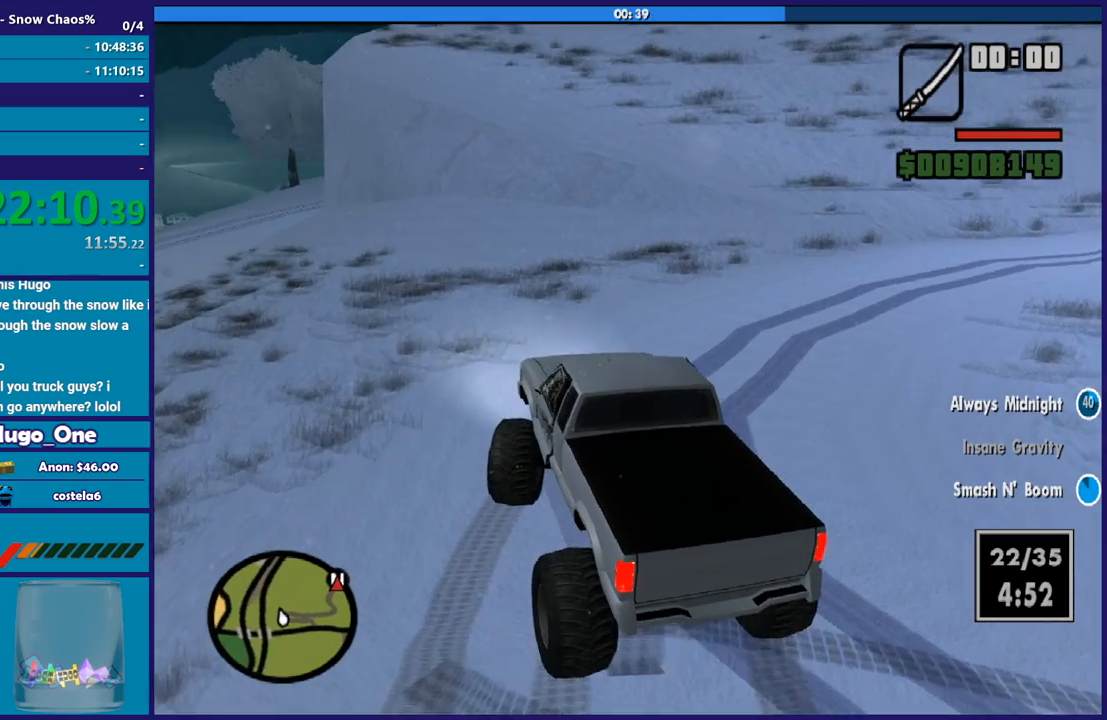
{"buttons": ["R2"], "left_stick": "right", "right_stick": "down-right", "events": [[233, "right_stick", "right"], [333, "right_stick", "down-right"]]}
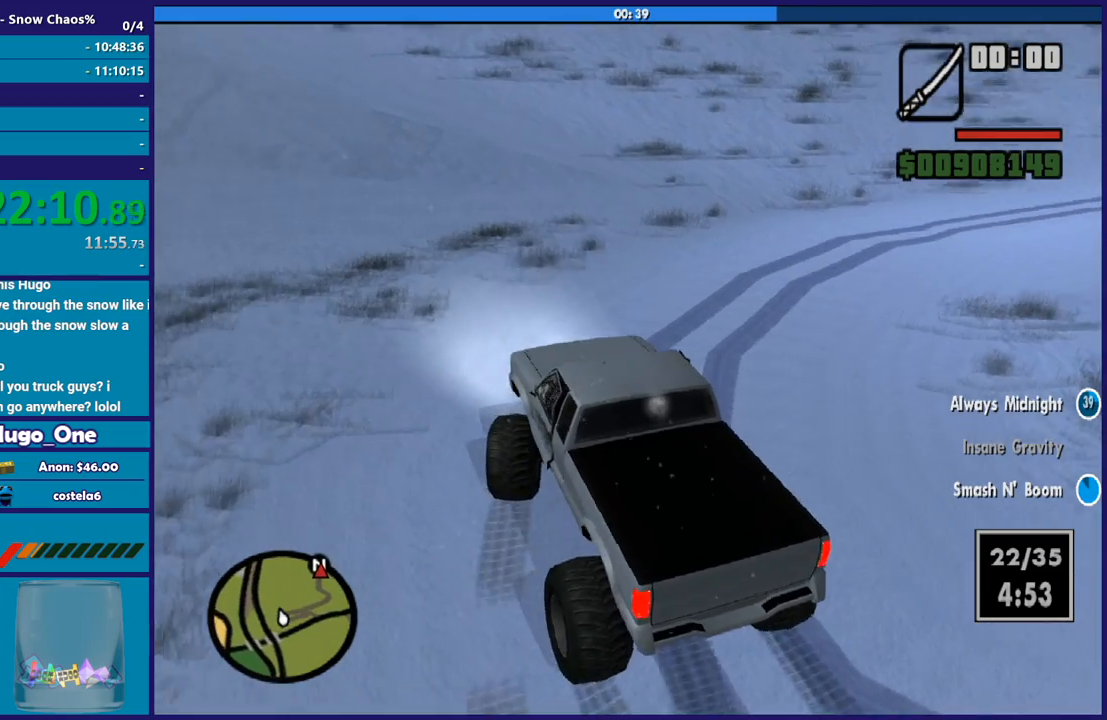
{"buttons": ["R2"], "left_stick": "right", "right_stick": "right", "events": [[100, "right_stick", "right"], [234, "R2", "up"], [334, "R2", "down"]]}
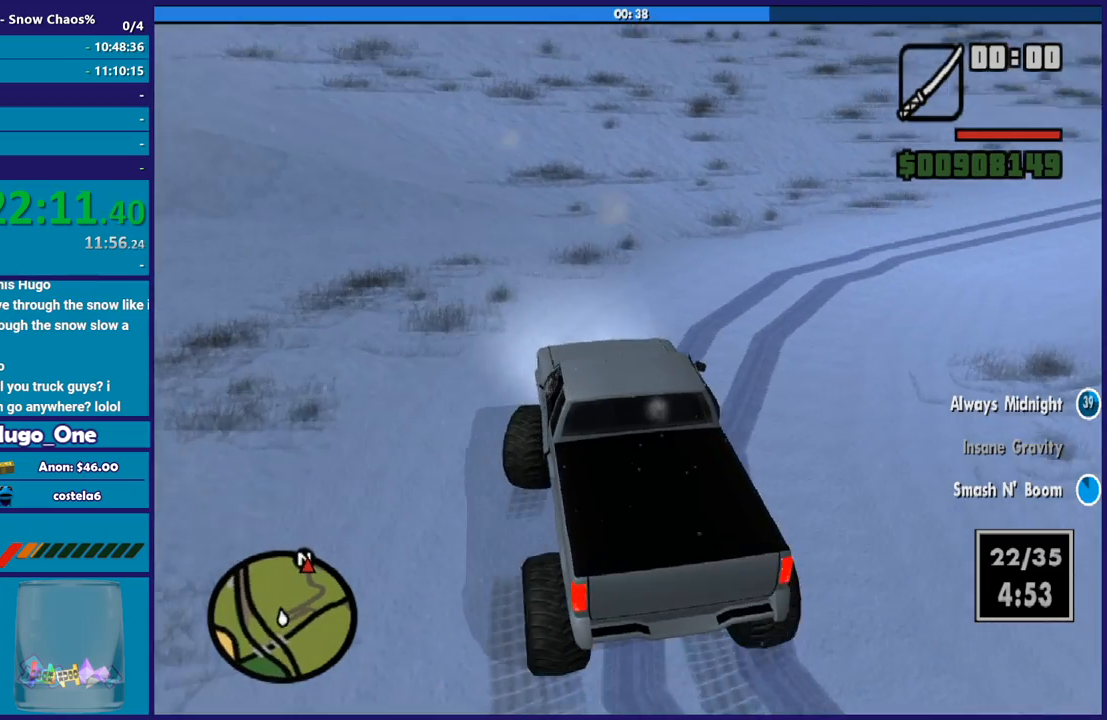
{"buttons": ["R2"], "left_stick": "right", "right_stick": "right", "events": []}
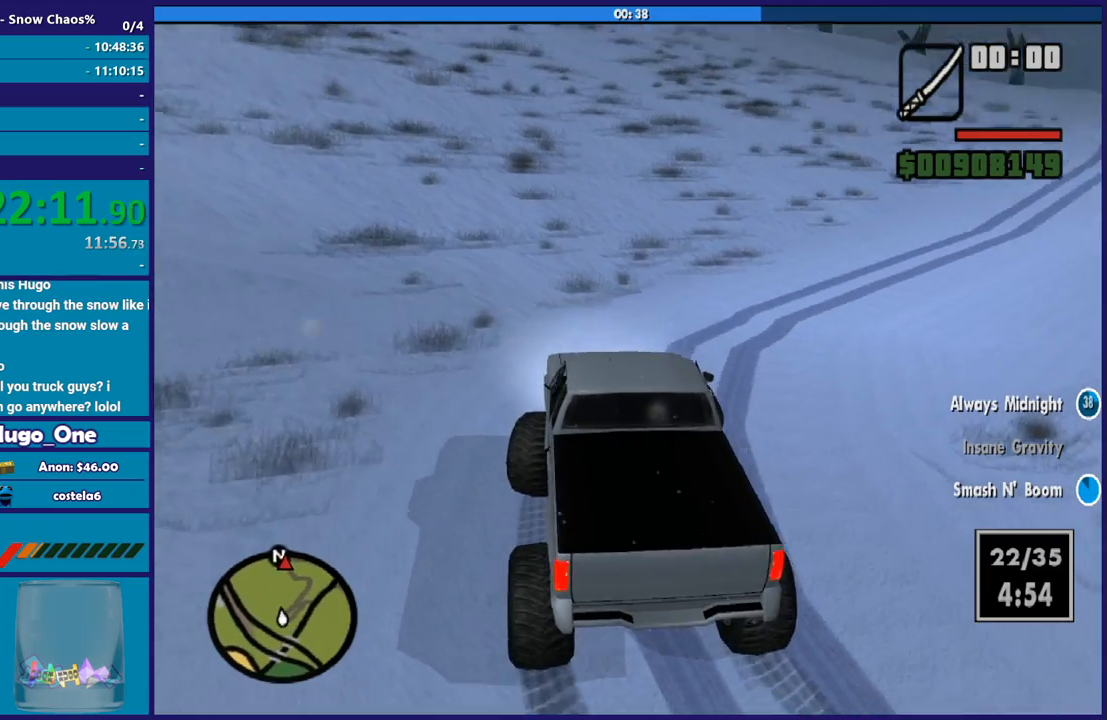
{"buttons": ["R2"], "left_stick": "right", "right_stick": "right", "events": [[67, "R2", "up"], [334, "R2", "down"], [400, "left_stick", "center"], [467, "left_stick", "right"]]}
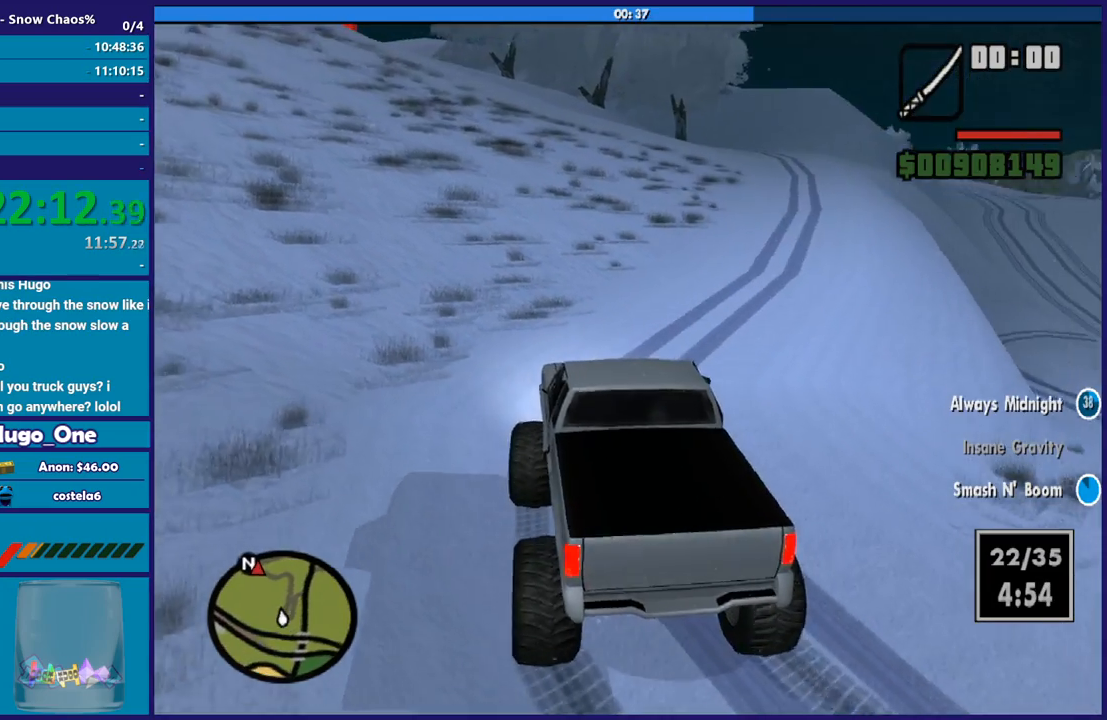
{"buttons": ["R2"], "left_stick": "center", "right_stick": "up-right", "events": [[66, "R2", "up"], [66, "right_stick", "down-right"], [233, "left_stick", "center"], [267, "R2", "down"], [300, "right_stick", "up-right"], [333, "left_stick", "right"], [500, "left_stick", "center"]]}
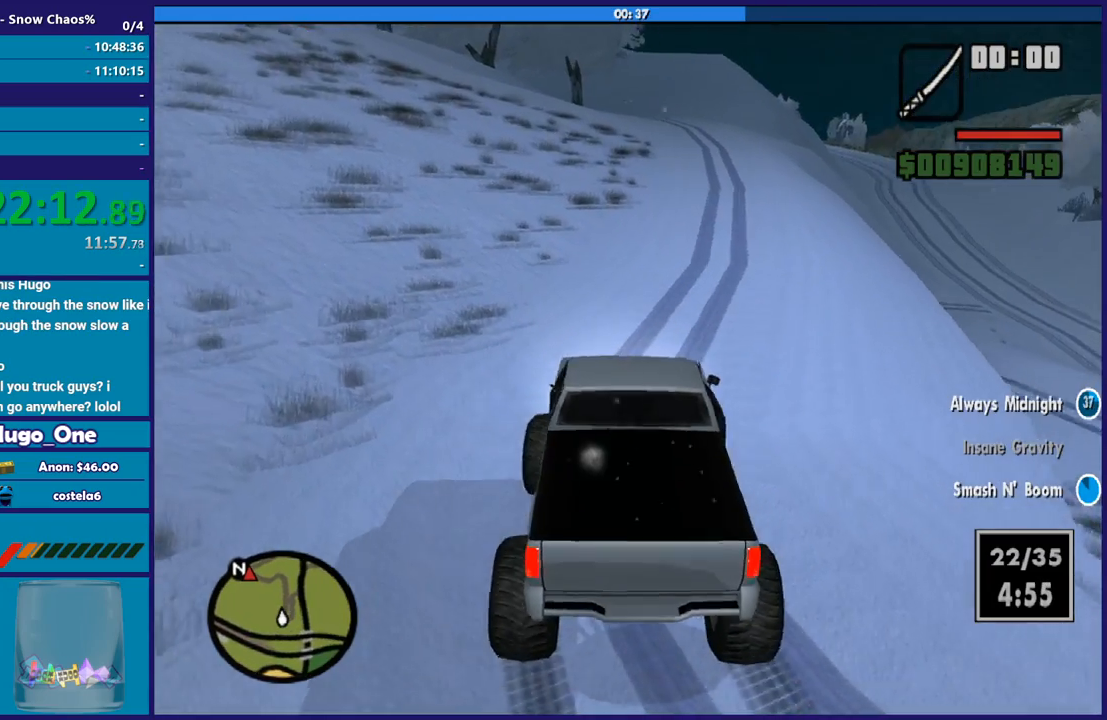
{"buttons": ["R2"], "left_stick": "left", "right_stick": "center", "events": [[67, "left_stick", "left"], [234, "left_stick", "down-right"], [267, "right_stick", "center"], [401, "left_stick", "left"]]}
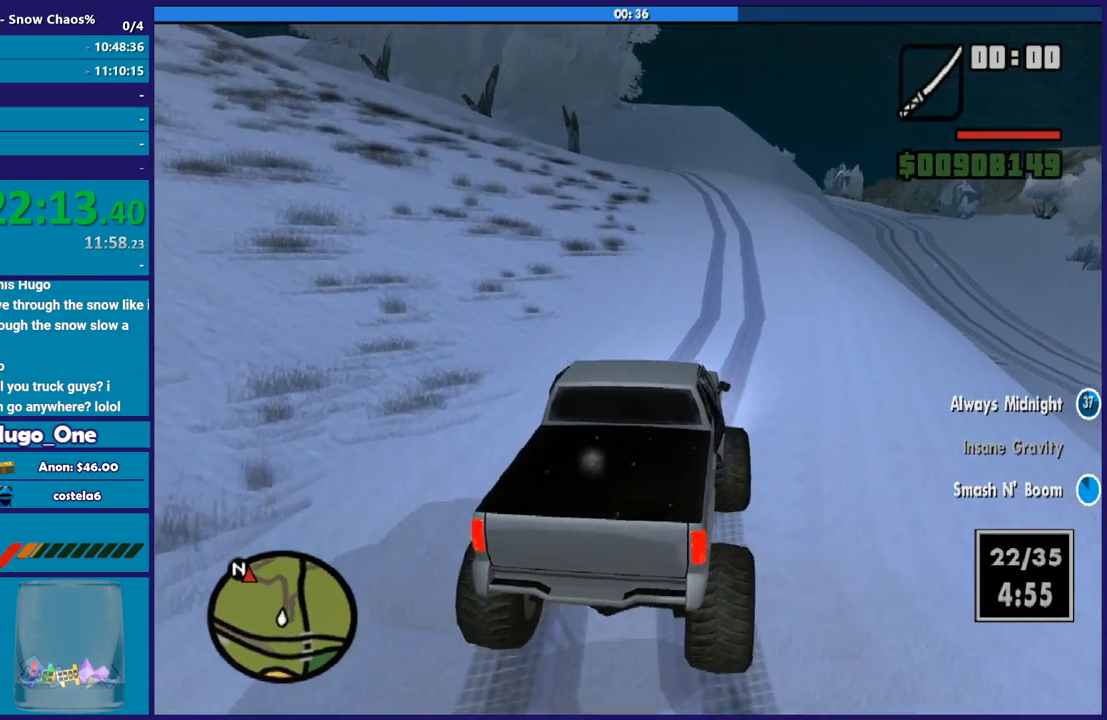
{"buttons": ["R2"], "left_stick": "right", "right_stick": "center", "events": [[100, "left_stick", "up-left"], [200, "left_stick", "center"], [267, "left_stick", "right"]]}
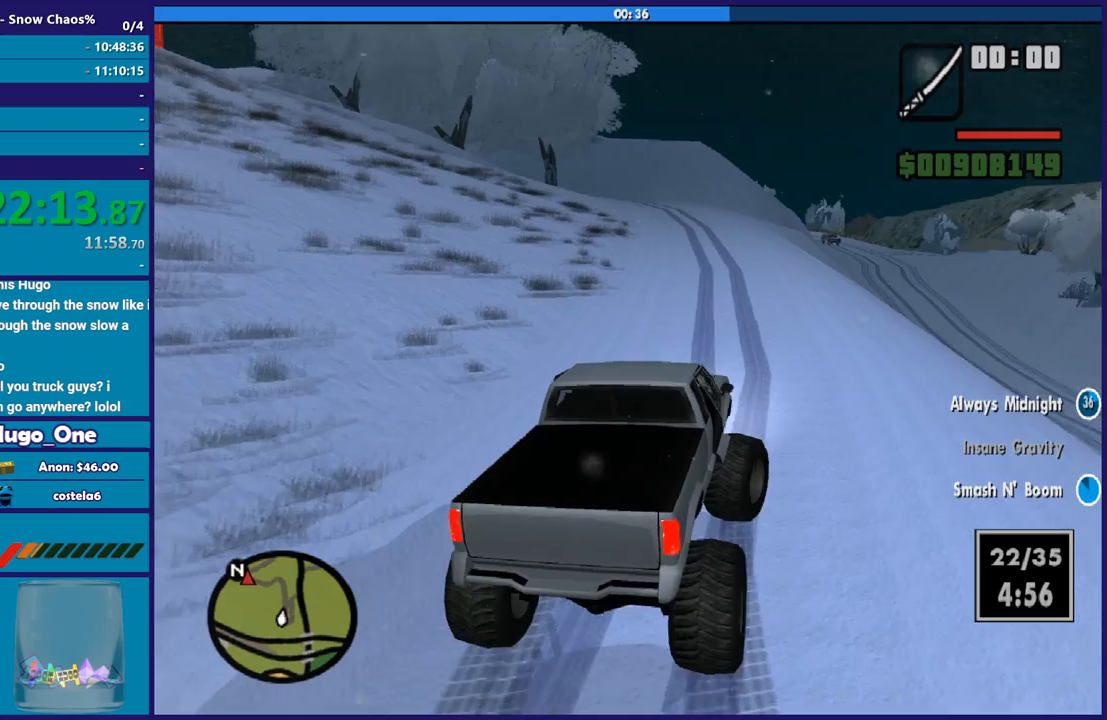
{"buttons": ["R2"], "left_stick": "left", "right_stick": "center", "events": [[100, "left_stick", "center"], [167, "left_stick", "left"], [400, "left_stick", "center"], [501, "left_stick", "left"]]}
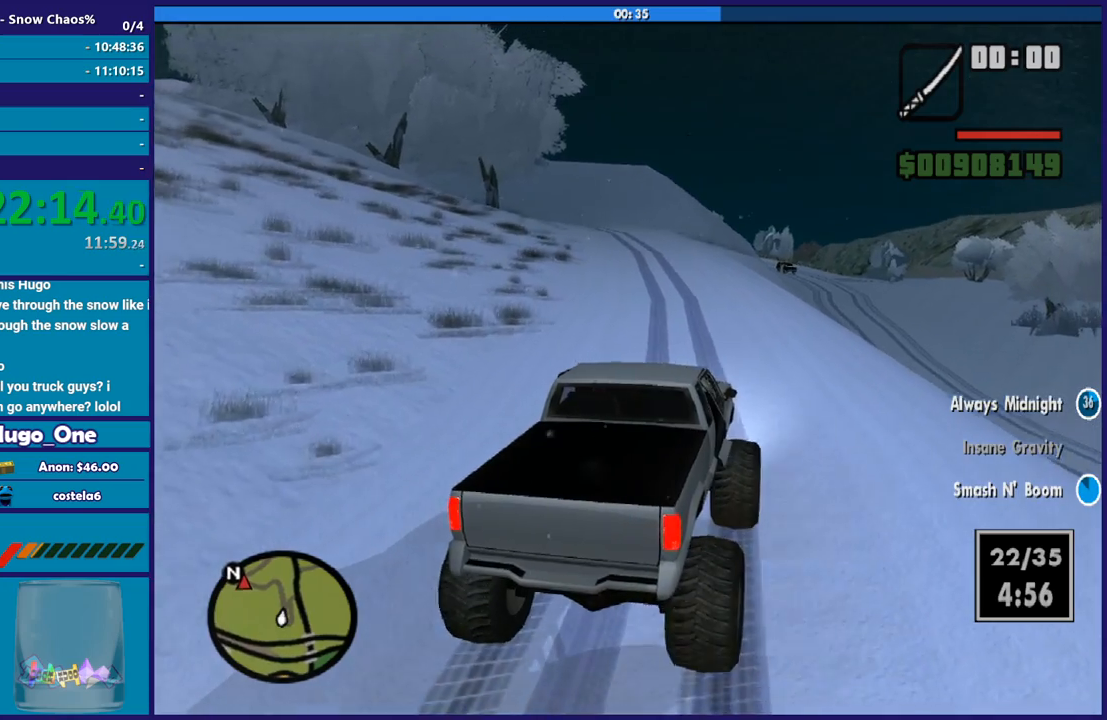
{"buttons": ["R2"], "left_stick": "left", "right_stick": "left", "events": [[300, "right_stick", "left"]]}
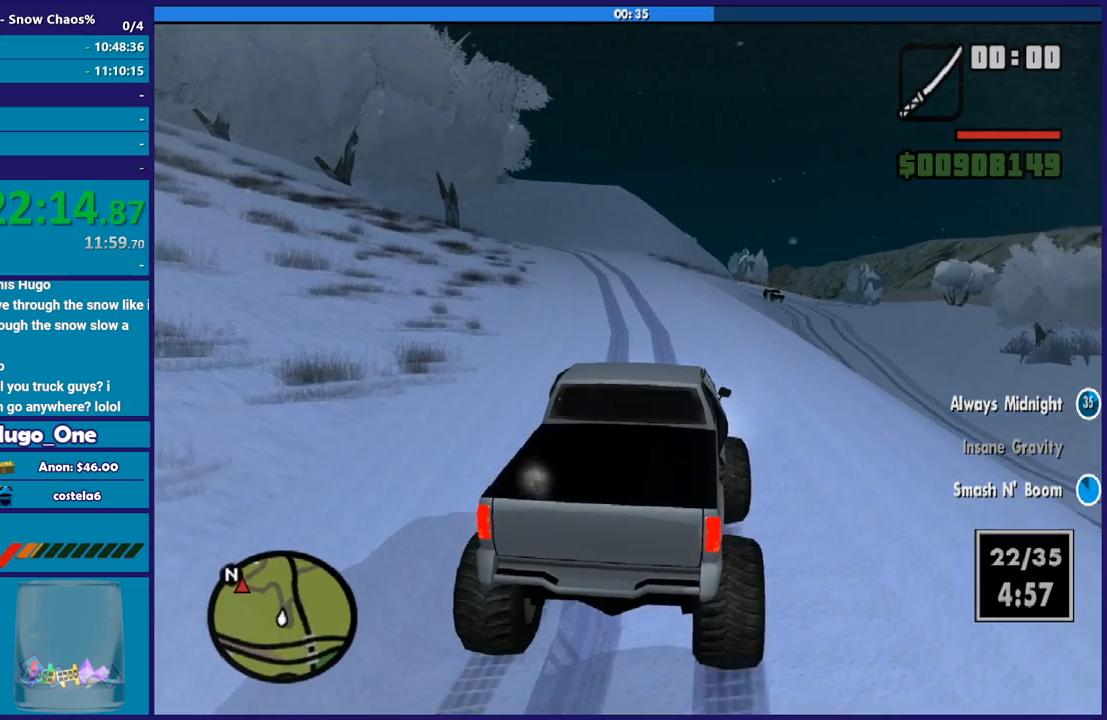
{"buttons": ["R2"], "left_stick": "center", "right_stick": "left", "events": [[267, "left_stick", "down-right"], [467, "left_stick", "center"]]}
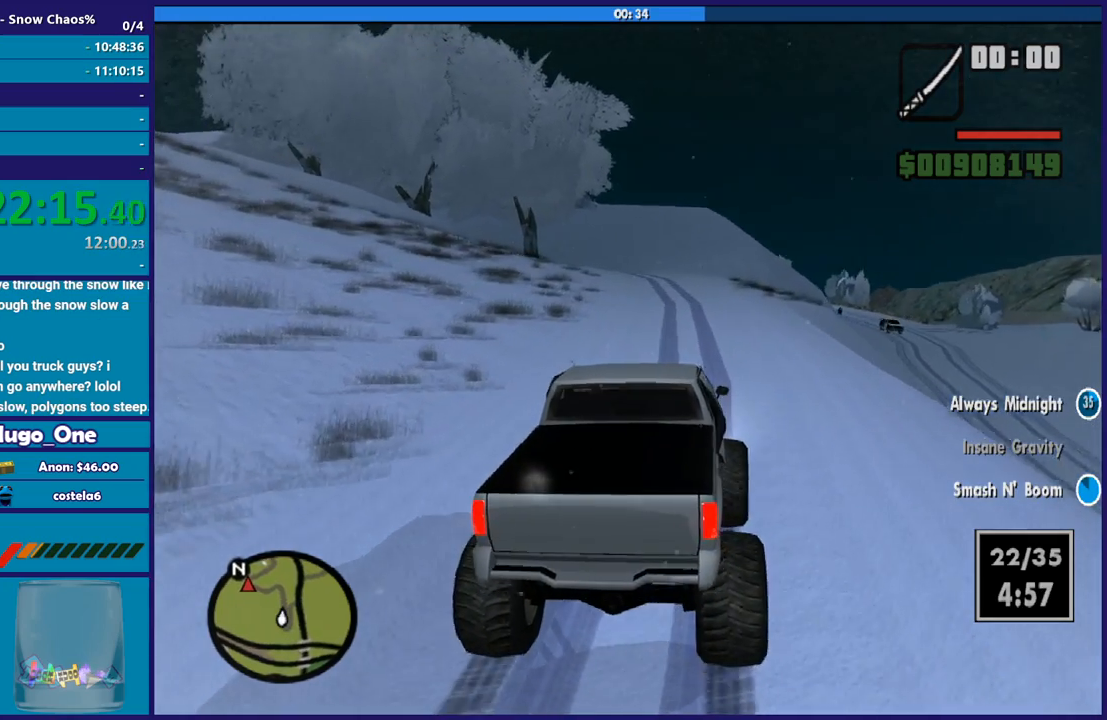
{"buttons": ["R2"], "left_stick": "center", "right_stick": "down-left", "events": [[33, "left_stick", "left"], [200, "left_stick", "right"], [233, "right_stick", "down-left"], [367, "left_stick", "center"]]}
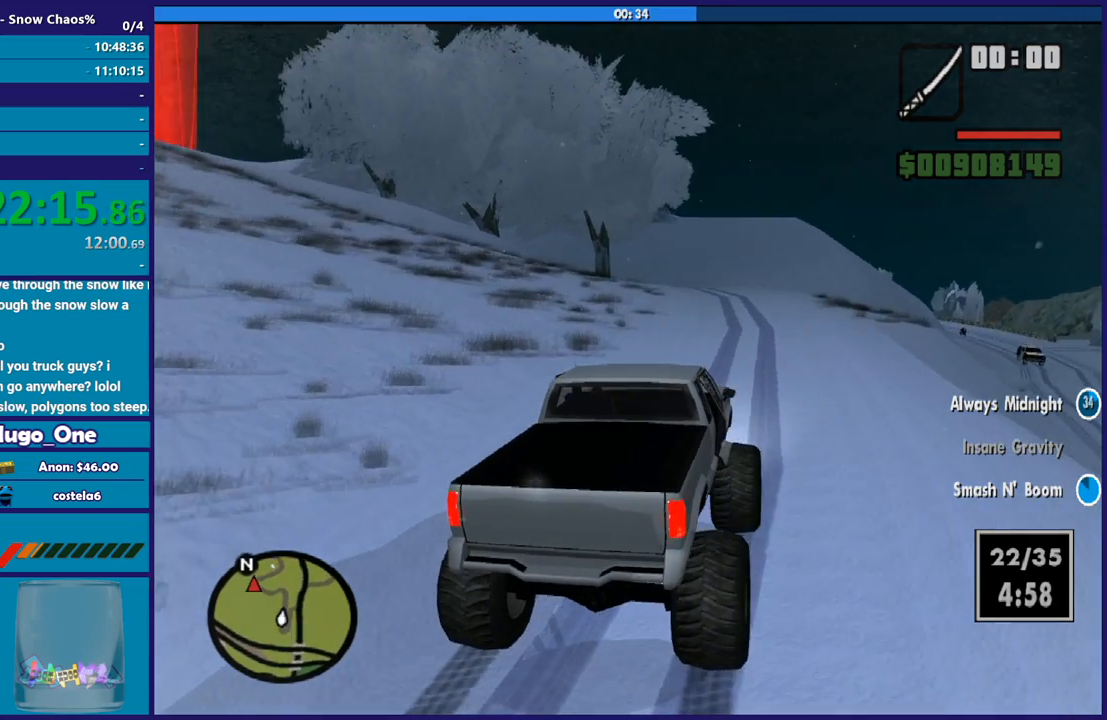
{"buttons": ["R2"], "left_stick": "center", "right_stick": "down-left", "events": [[300, "left_stick", "down-right"], [467, "left_stick", "center"]]}
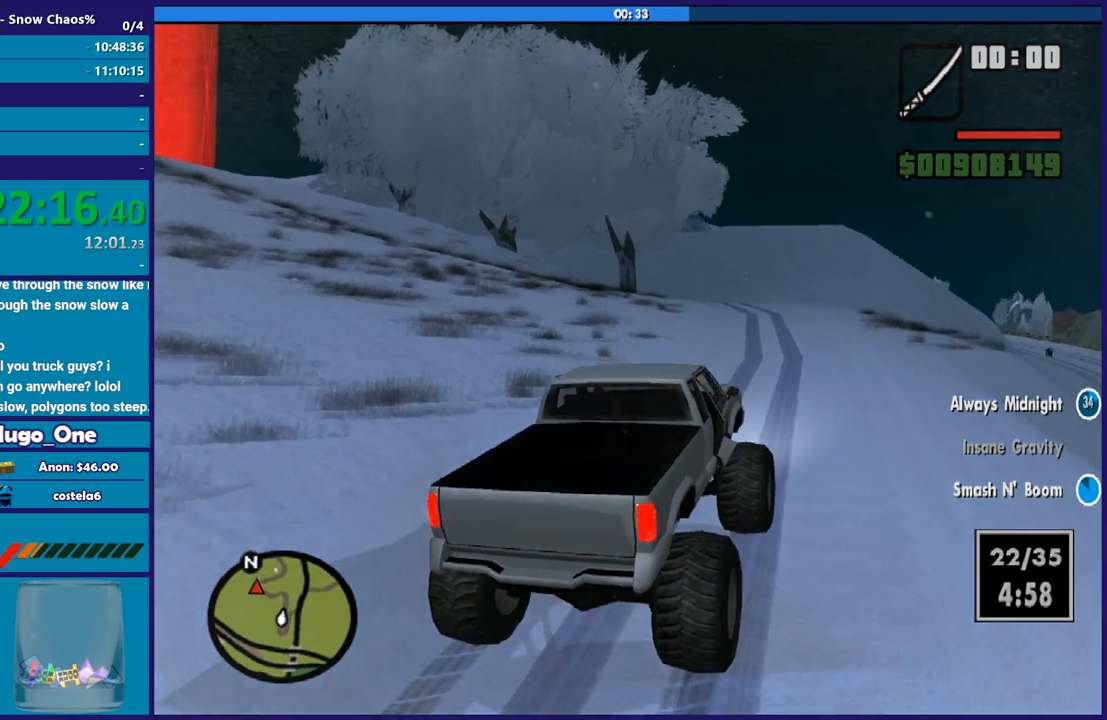
{"buttons": ["R2"], "left_stick": "left", "right_stick": "down-left", "events": [[166, "left_stick", "left"], [367, "left_stick", "center"], [500, "left_stick", "left"]]}